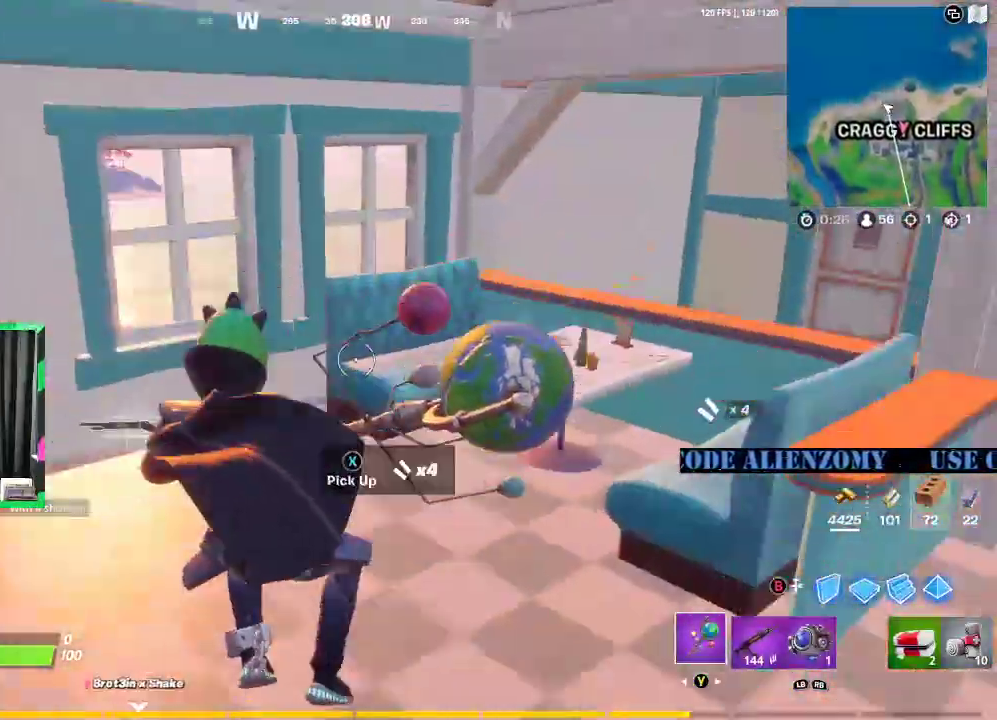
Gameplay with a controller (Xbox layout); each line is a JSON object with the inputs held at the frame after it. "events" lists button and stick changes between this image and that frame as [ms after this image, input, new state], when the widget could be followed in between.
{"buttons": [], "left_stick": "up-left", "right_stick": "left", "events": [[250, "X", "down"], [292, "X", "up"], [333, "left_stick", "up-left"], [438, "right_stick", "left"]]}
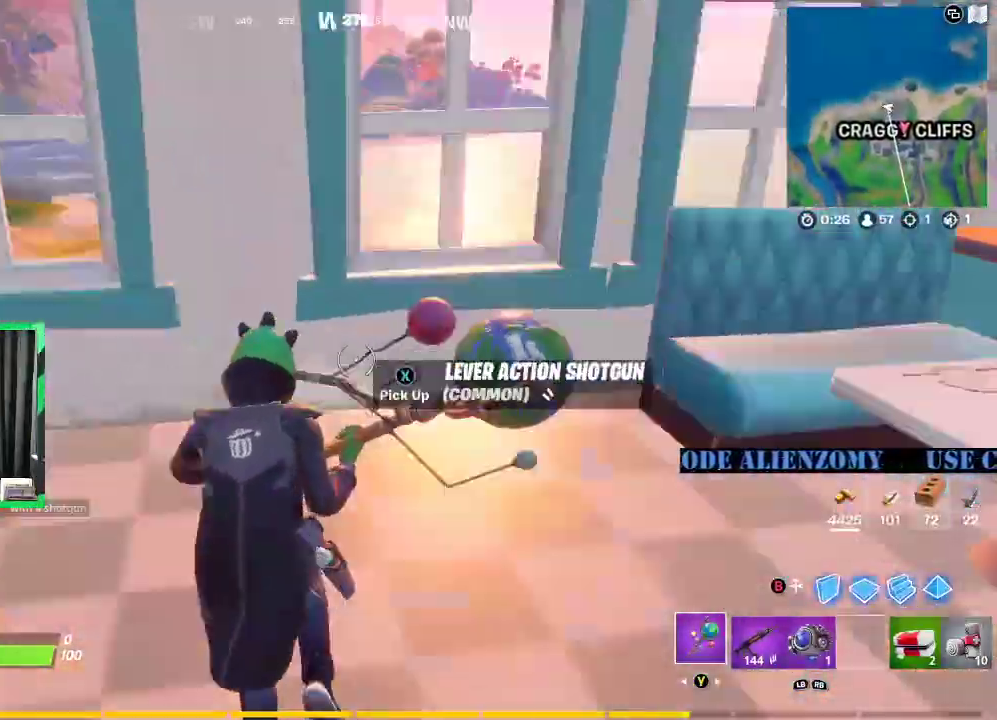
{"buttons": [], "left_stick": "up", "right_stick": "center", "events": [[104, "left_stick", "up"], [229, "L3", "down"], [250, "right_stick", "center"], [354, "L3", "up"]]}
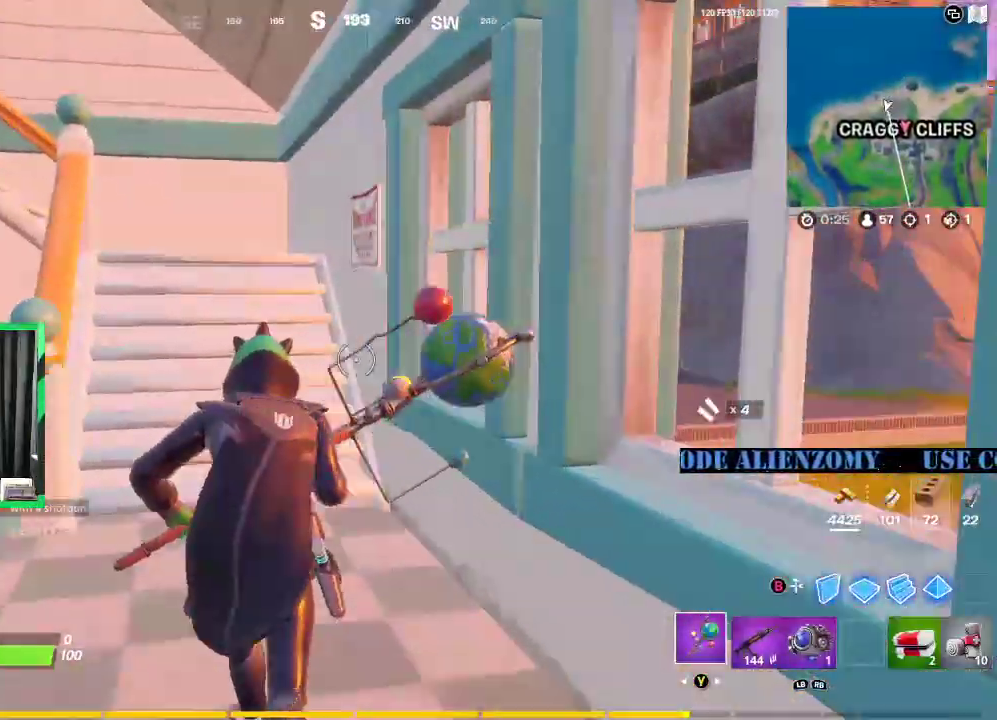
{"buttons": [], "left_stick": "right", "right_stick": "left", "events": [[21, "right_stick", "left"], [146, "right_stick", "center"], [312, "left_stick", "up-right"], [479, "left_stick", "right"], [500, "right_stick", "left"]]}
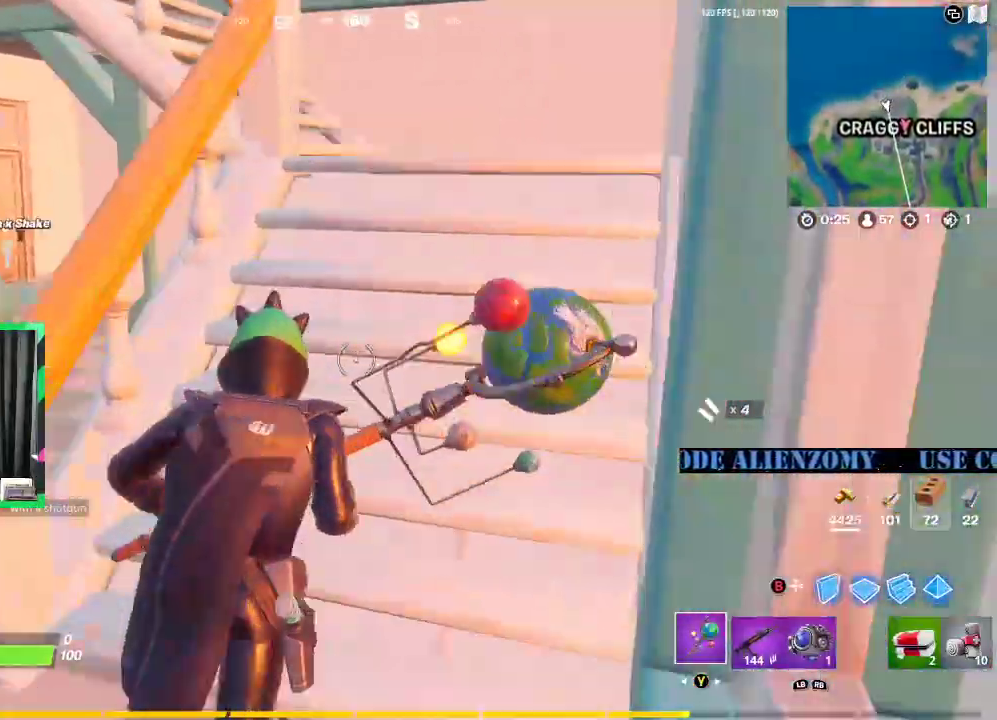
{"buttons": [], "left_stick": "up-left", "right_stick": "center", "events": [[21, "left_stick", "up-right"], [83, "left_stick", "down-left"], [292, "left_stick", "up-left"], [333, "L3", "down"], [396, "right_stick", "center"], [479, "L3", "up"]]}
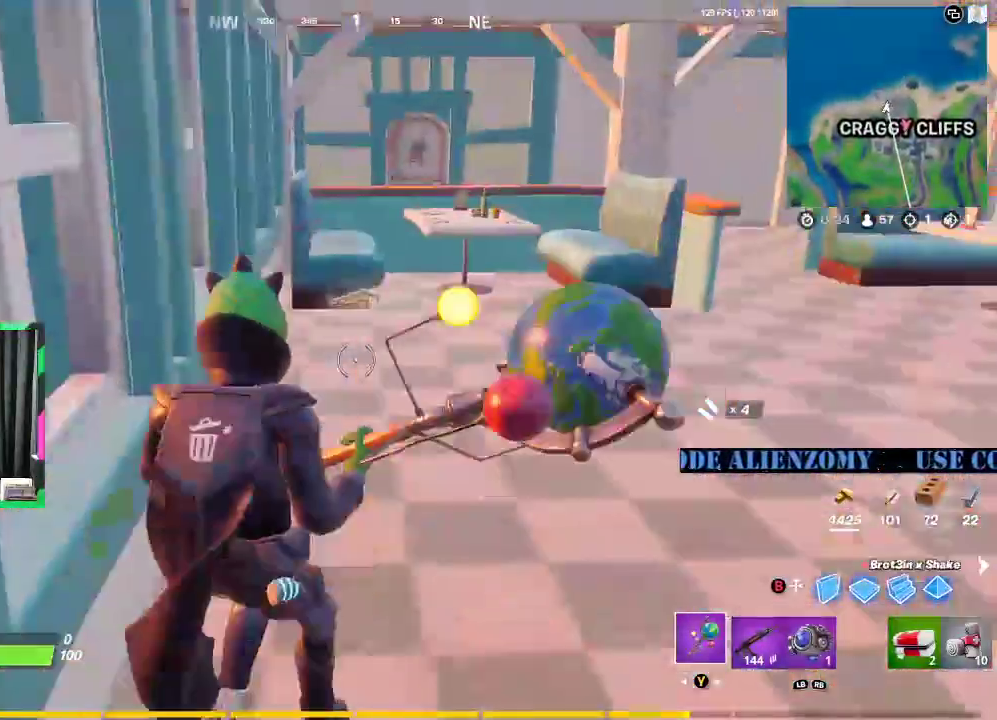
{"buttons": [], "left_stick": "right", "right_stick": "center", "events": [[83, "left_stick", "up"], [292, "left_stick", "up-right"], [375, "X", "down"], [479, "X", "up"], [479, "left_stick", "right"]]}
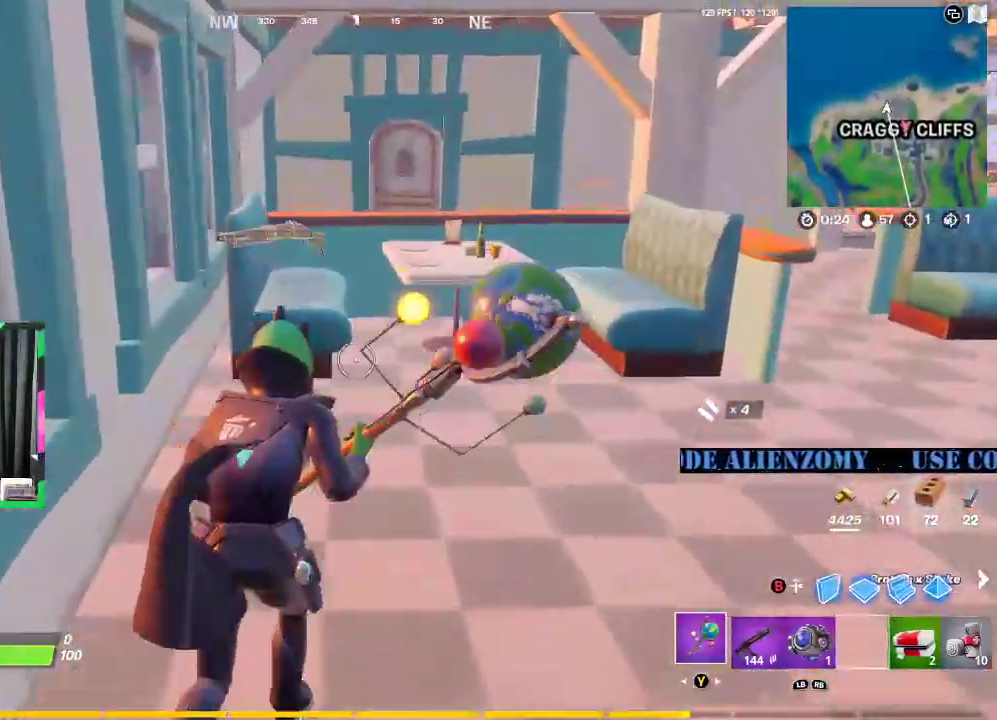
{"buttons": ["R1"], "left_stick": "up-right", "right_stick": "center", "events": [[104, "right_stick", "right"], [417, "left_stick", "up-right"], [438, "R1", "down"], [479, "right_stick", "center"]]}